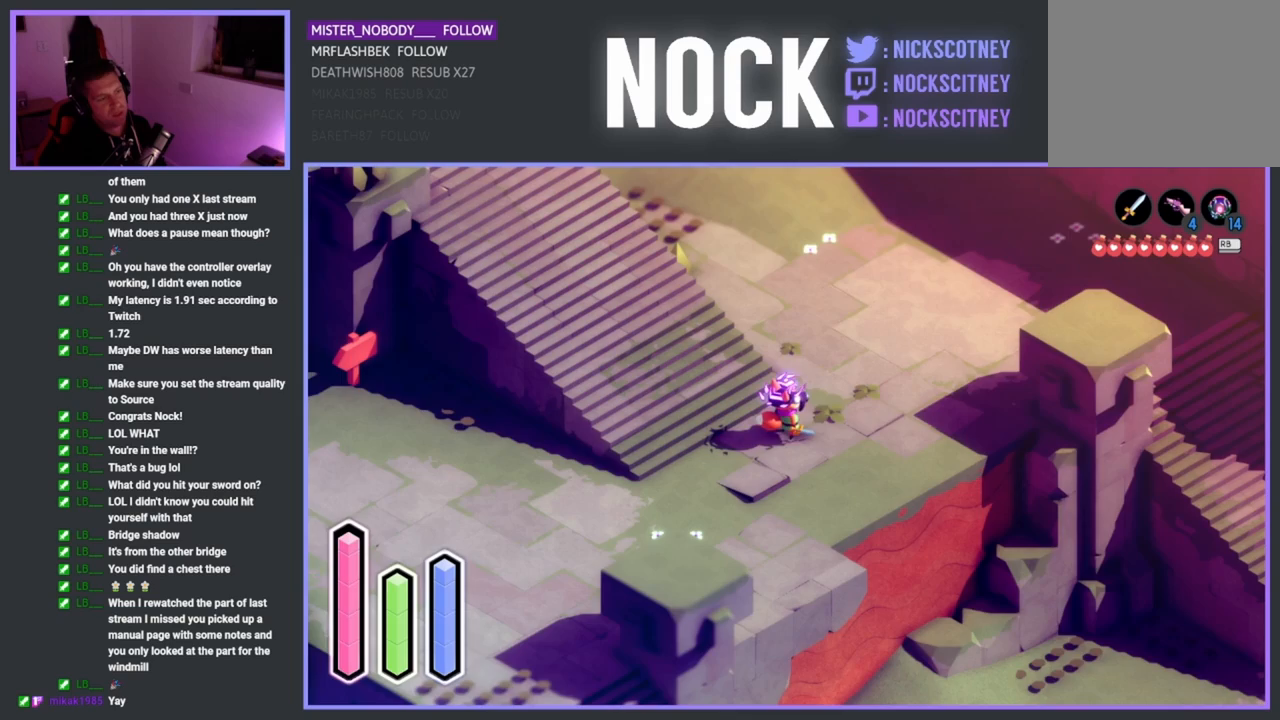
Gameplay with a controller (PlayStation layout); each line is a JSON object with the inputs held at the frame after it. "events" lists button and stick changes between this image and that frame as [ms after this image, input, new state], when the widget could be followed in between. Not read: right_stick.
{"buttons": [], "left_stick": "up-right", "events": [[17, "left_stick", "up-right"], [250, "CROSS", "down"], [433, "CROSS", "up"]]}
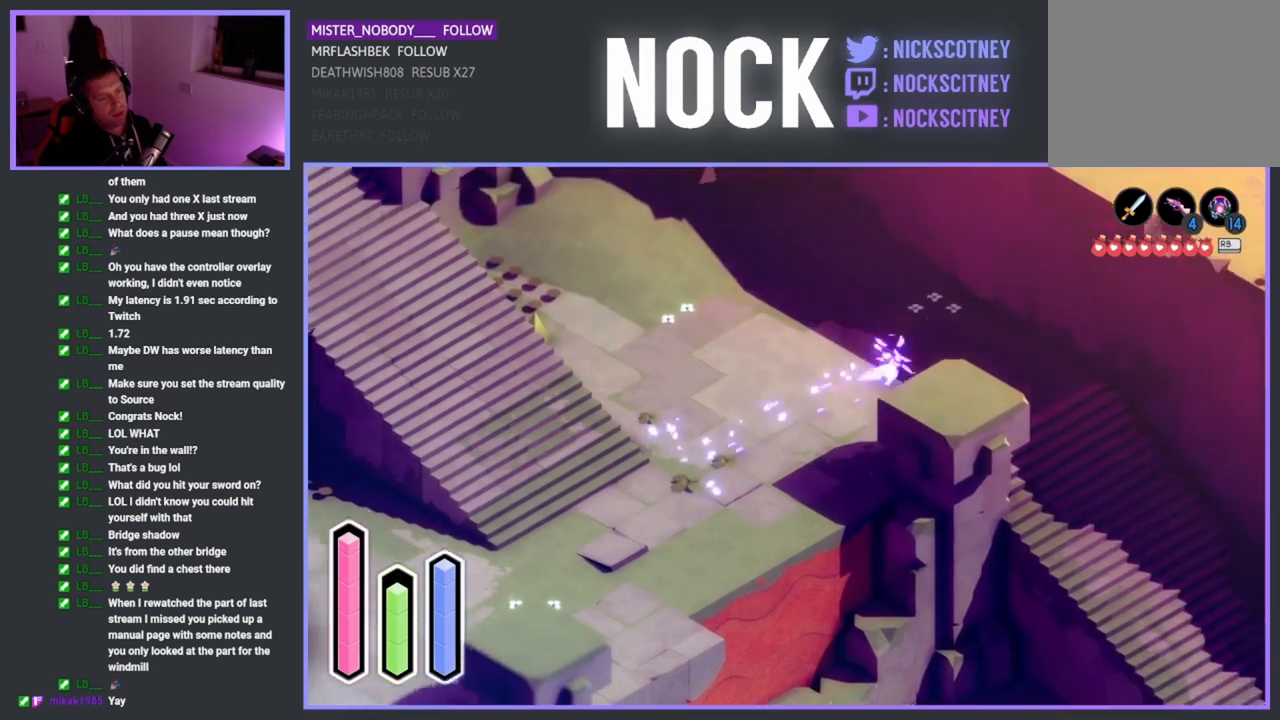
{"buttons": [], "left_stick": "down-right", "events": [[167, "left_stick", "down-right"], [367, "CROSS", "down"], [500, "CROSS", "up"]]}
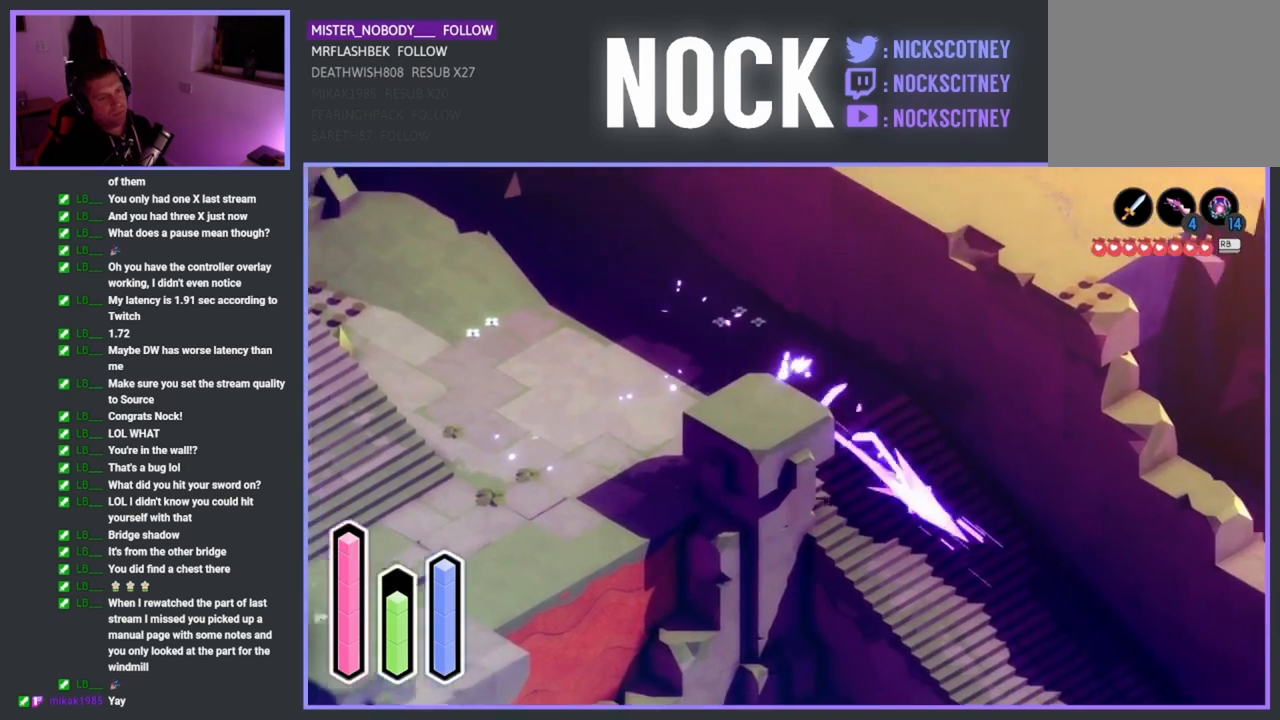
{"buttons": [], "left_stick": "center", "events": [[250, "left_stick", "center"]]}
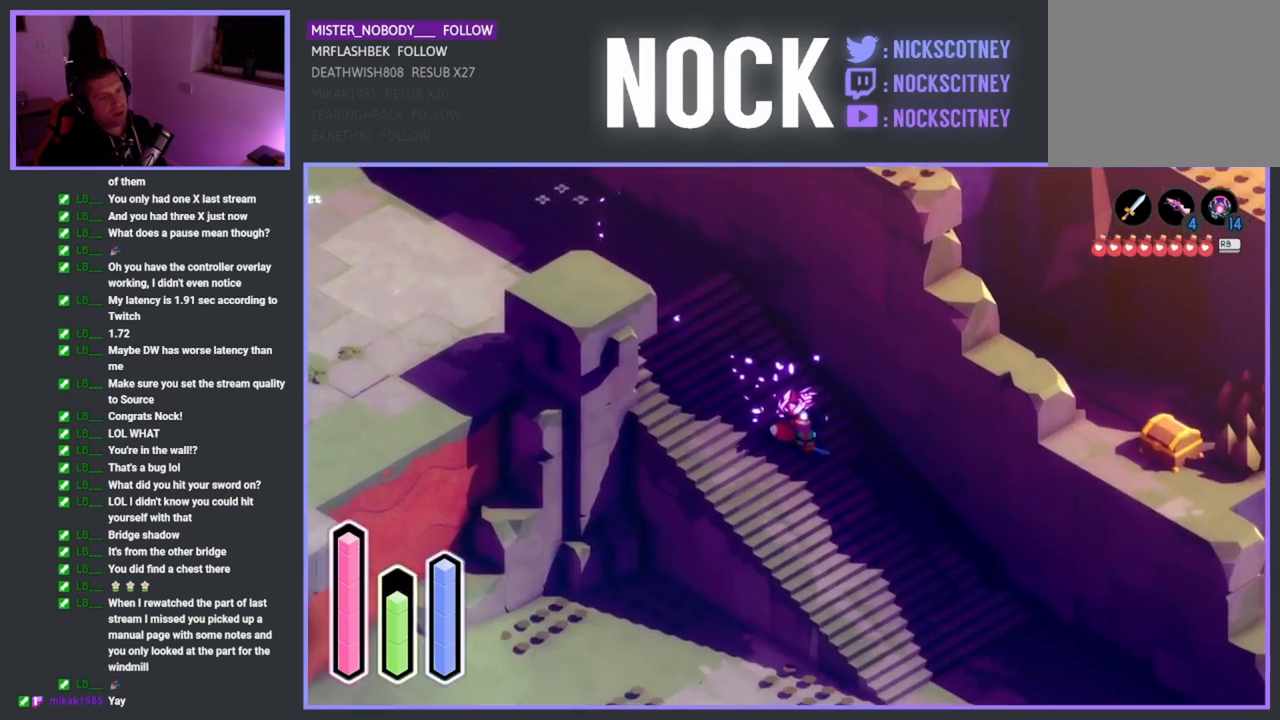
{"buttons": [], "left_stick": "up-left", "events": [[17, "left_stick", "up-left"], [217, "CROSS", "down"], [400, "CROSS", "up"]]}
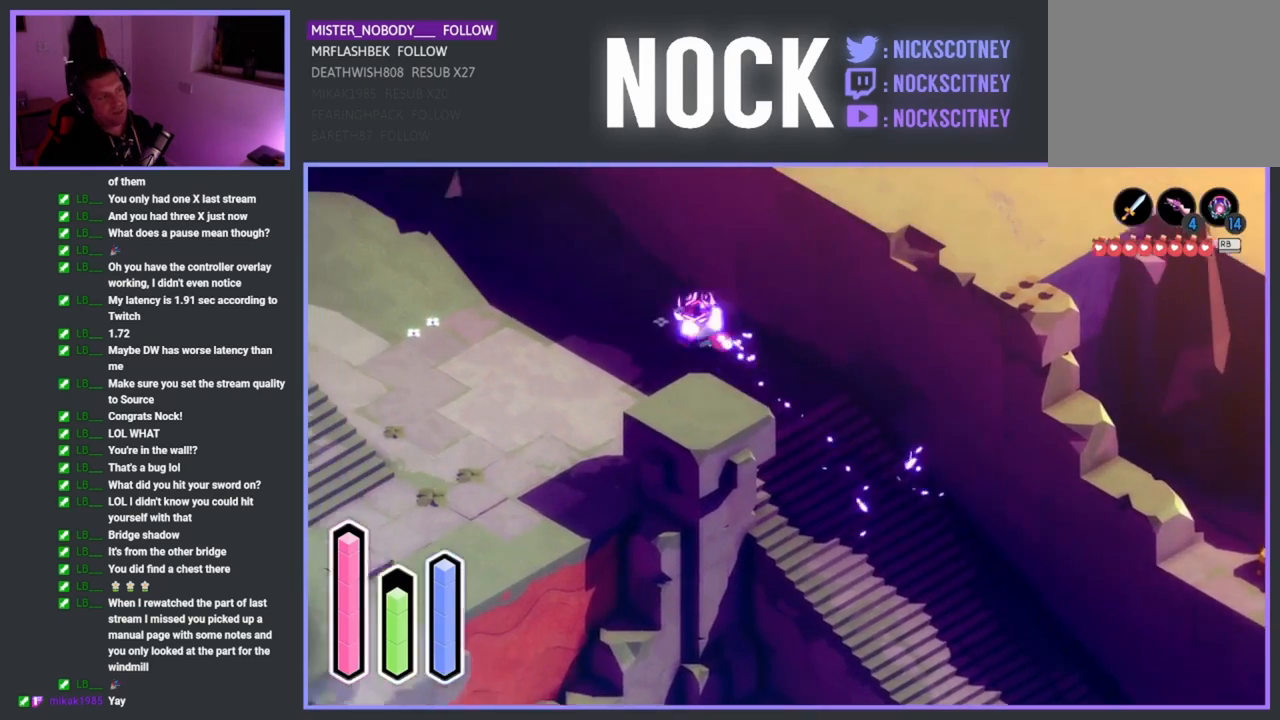
{"buttons": [], "left_stick": "down-right", "events": [[250, "left_stick", "up-right"], [500, "left_stick", "down-right"]]}
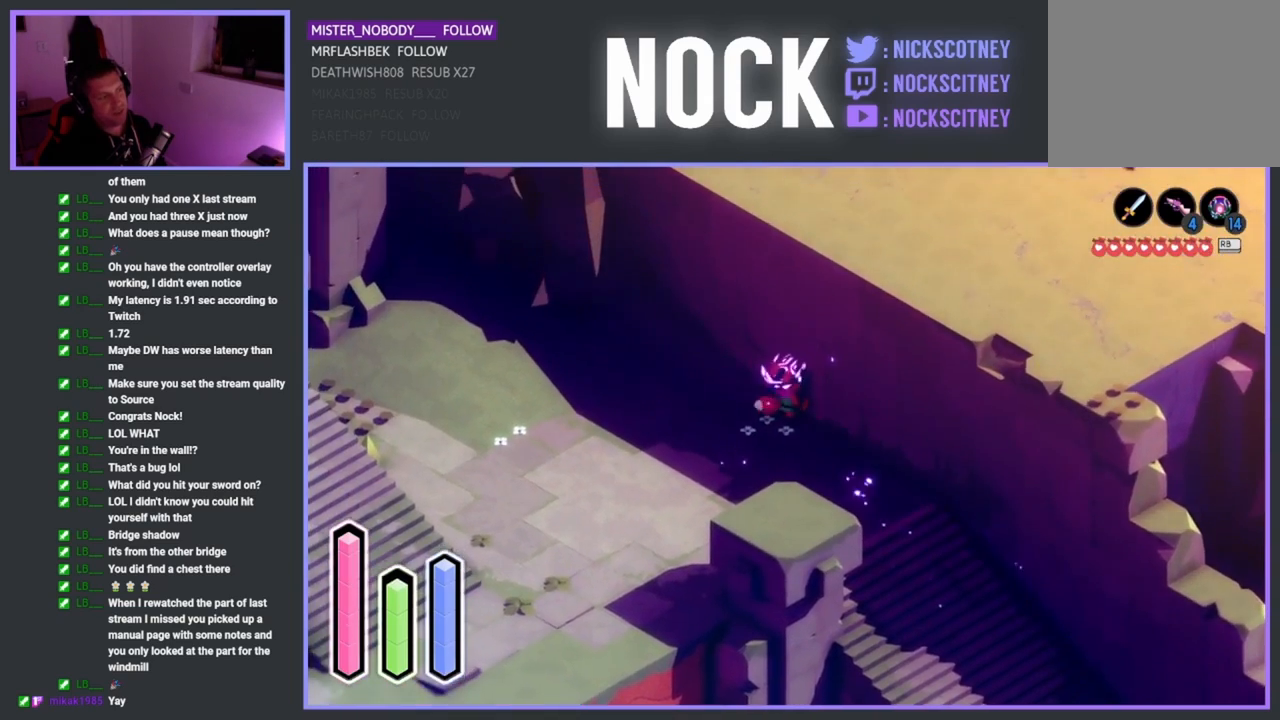
{"buttons": [], "left_stick": "up-left", "events": [[283, "left_stick", "up-right"], [433, "left_stick", "up-left"]]}
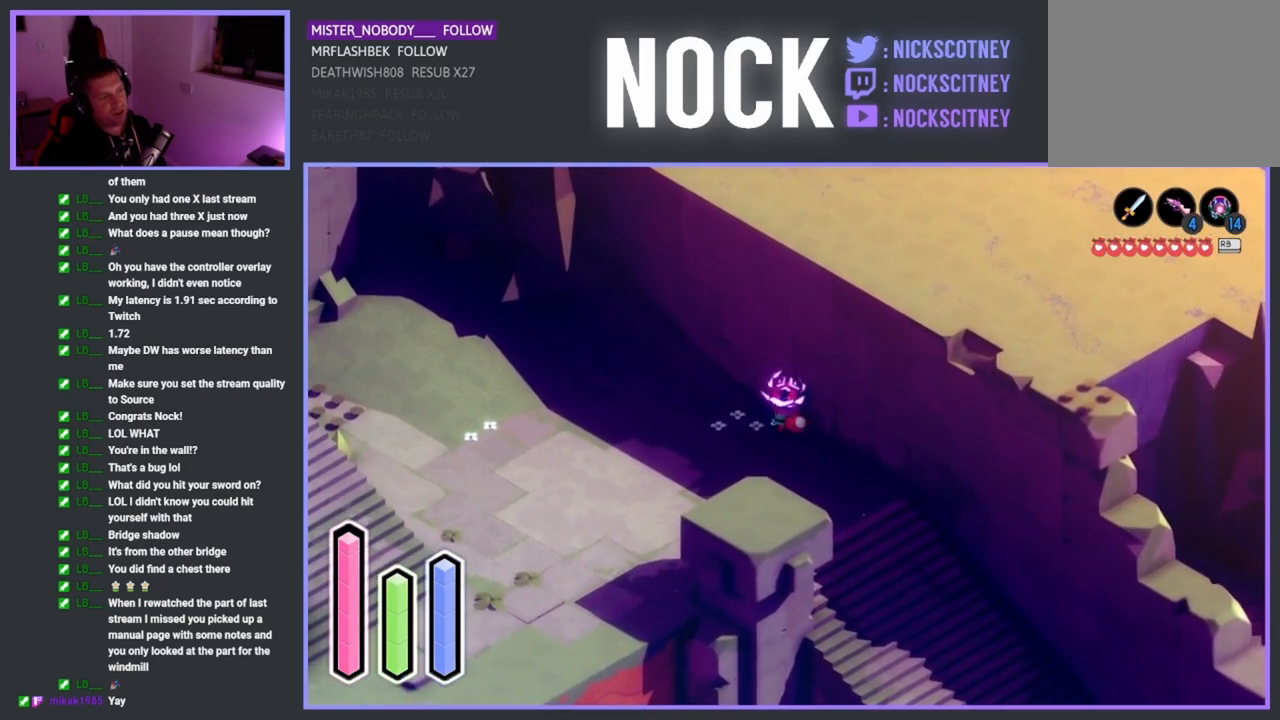
{"buttons": [], "left_stick": "down-left", "events": [[167, "left_stick", "down-left"], [233, "left_stick", "down"], [483, "left_stick", "down-left"]]}
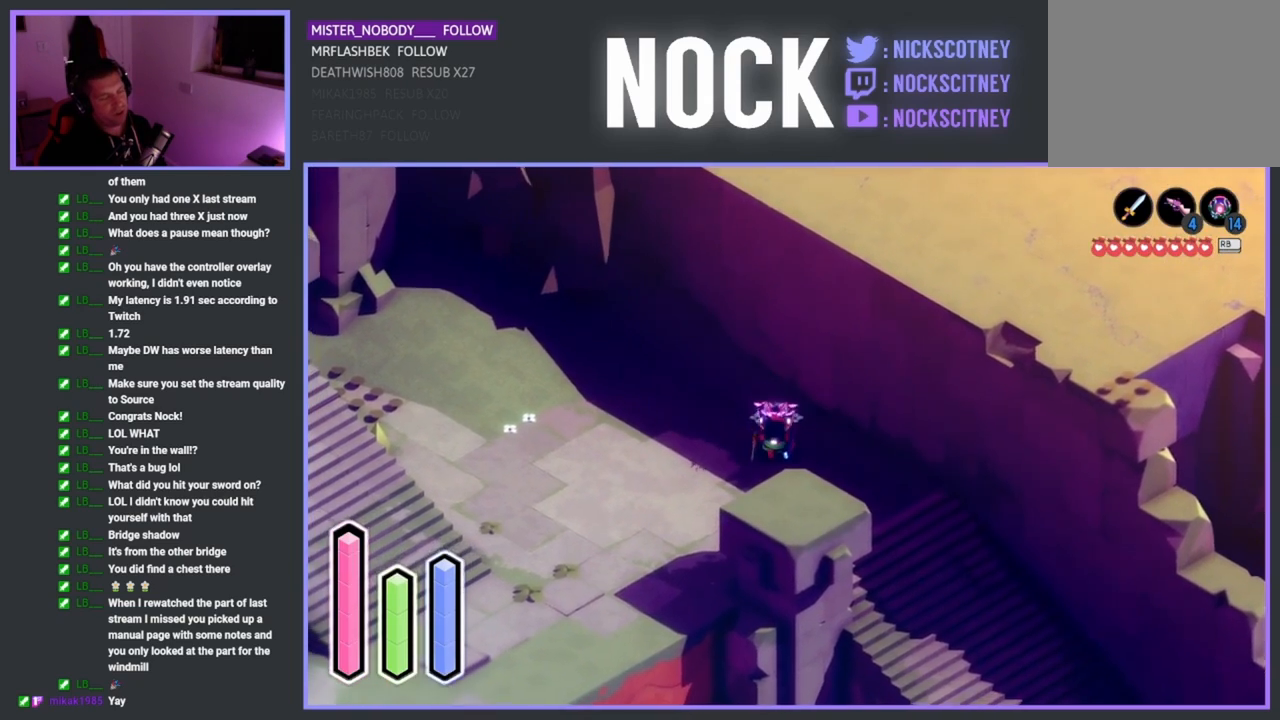
{"buttons": [], "left_stick": "up-left", "events": [[133, "left_stick", "up-left"], [183, "left_stick", "up"], [383, "left_stick", "up-left"]]}
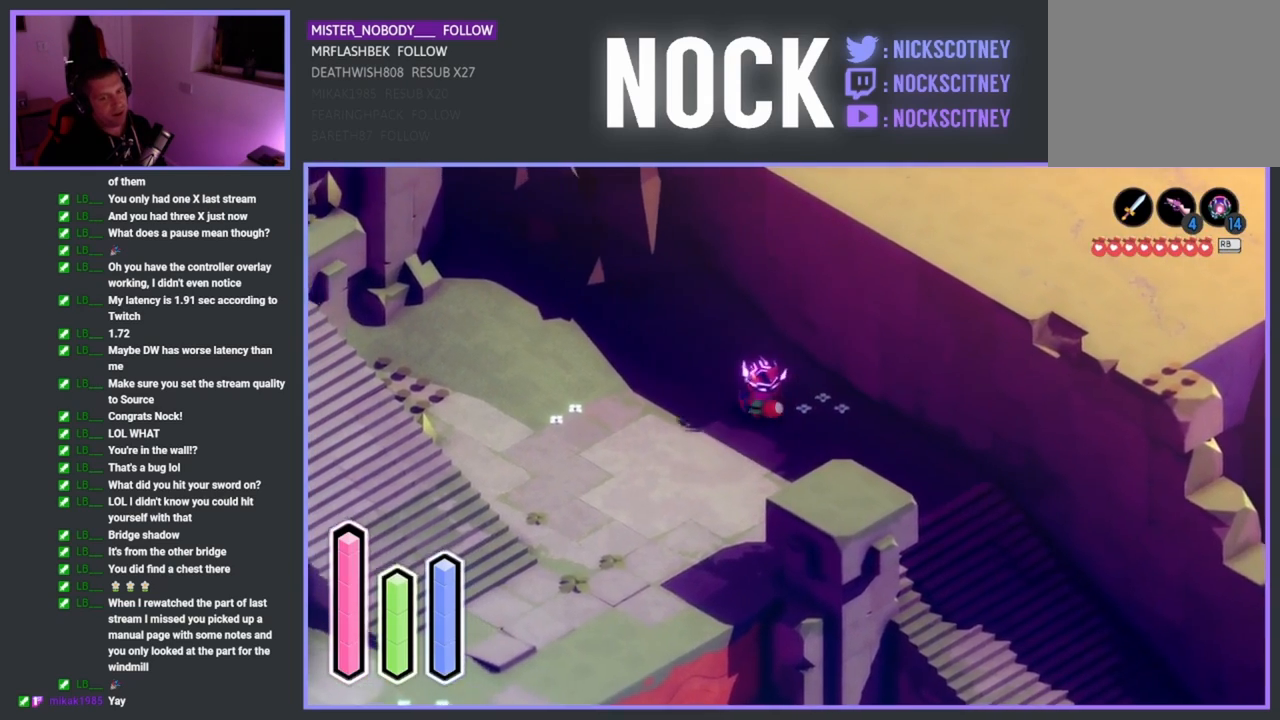
{"buttons": [], "left_stick": "up-right", "events": [[83, "left_stick", "down-left"], [217, "left_stick", "down-right"], [383, "left_stick", "up-right"]]}
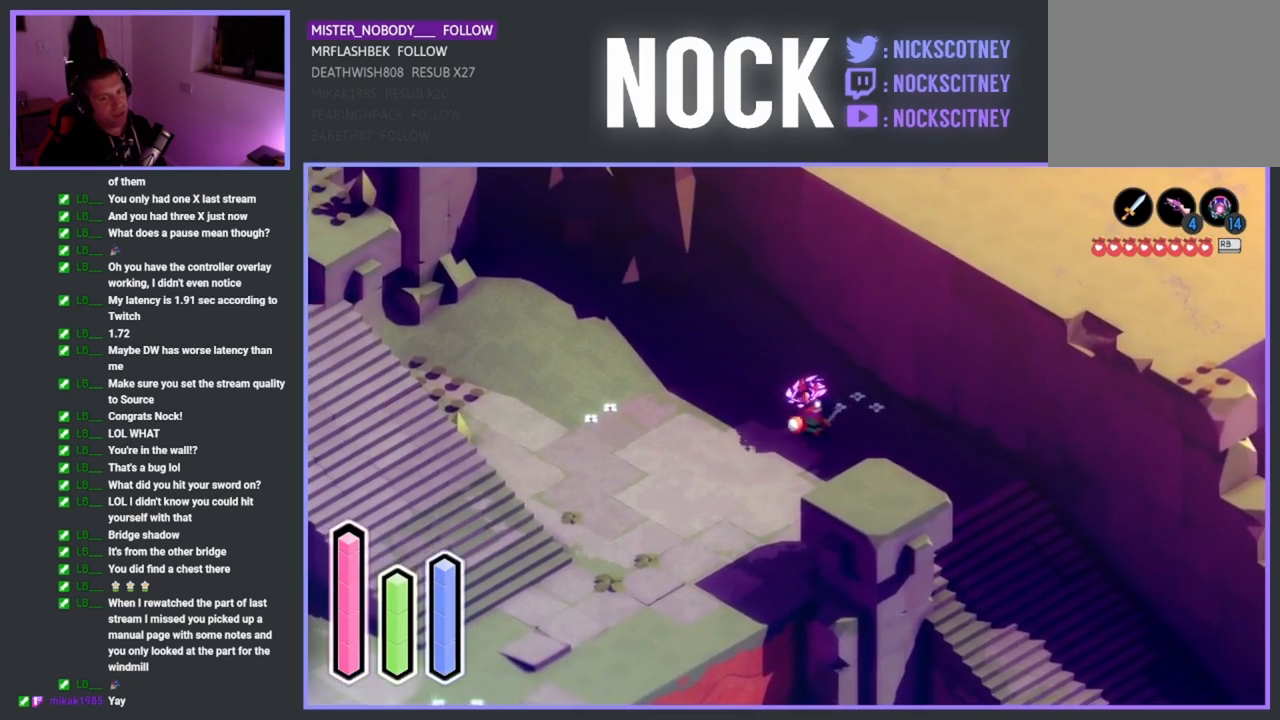
{"buttons": [], "left_stick": "down-right", "events": [[150, "left_stick", "up-left"], [283, "left_stick", "down-left"], [467, "left_stick", "down-right"]]}
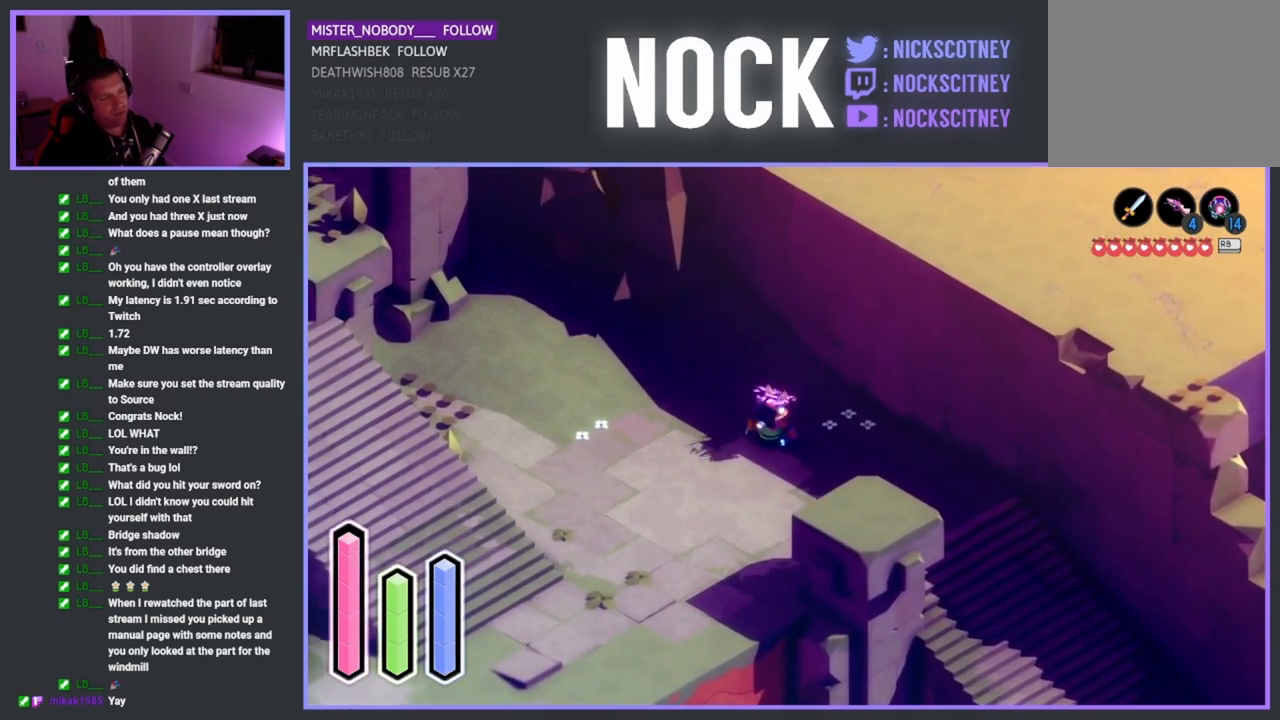
{"buttons": [], "left_stick": "down-left", "events": [[33, "left_stick", "right"], [217, "left_stick", "up"], [450, "left_stick", "down-left"]]}
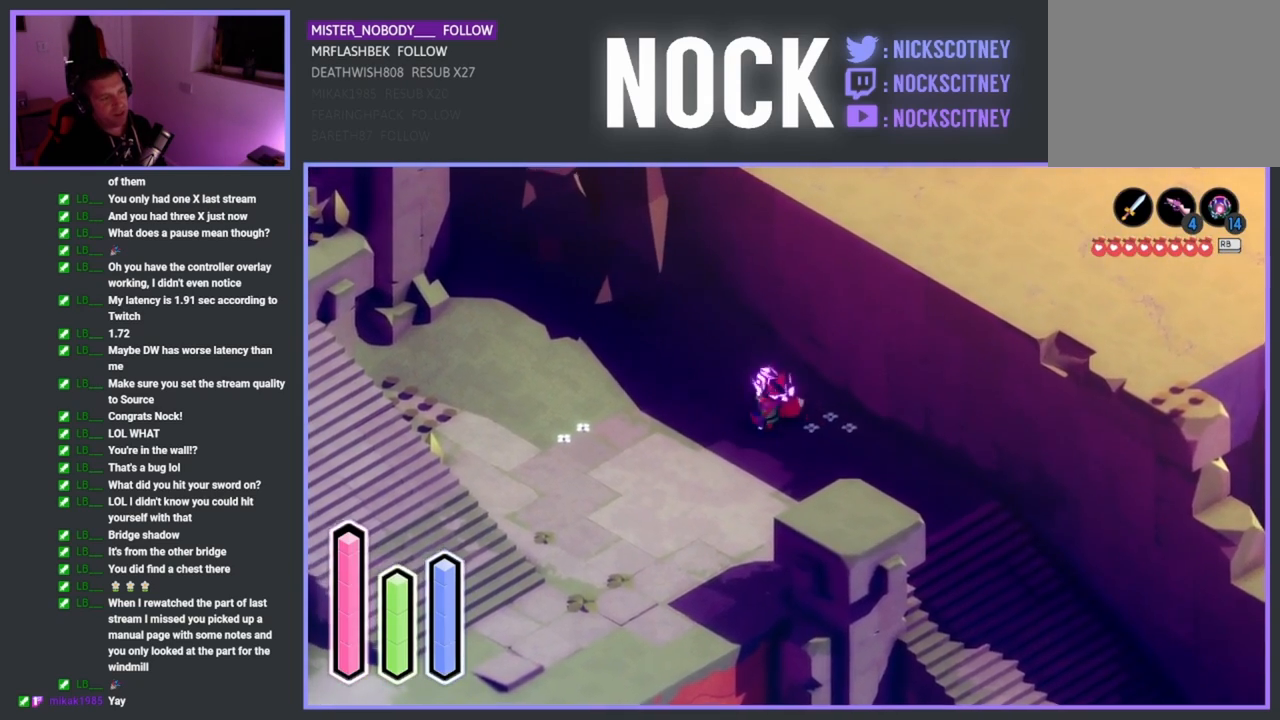
{"buttons": [], "left_stick": "up-left", "events": [[100, "left_stick", "down-right"], [183, "left_stick", "right"], [400, "left_stick", "up"], [450, "left_stick", "up-left"]]}
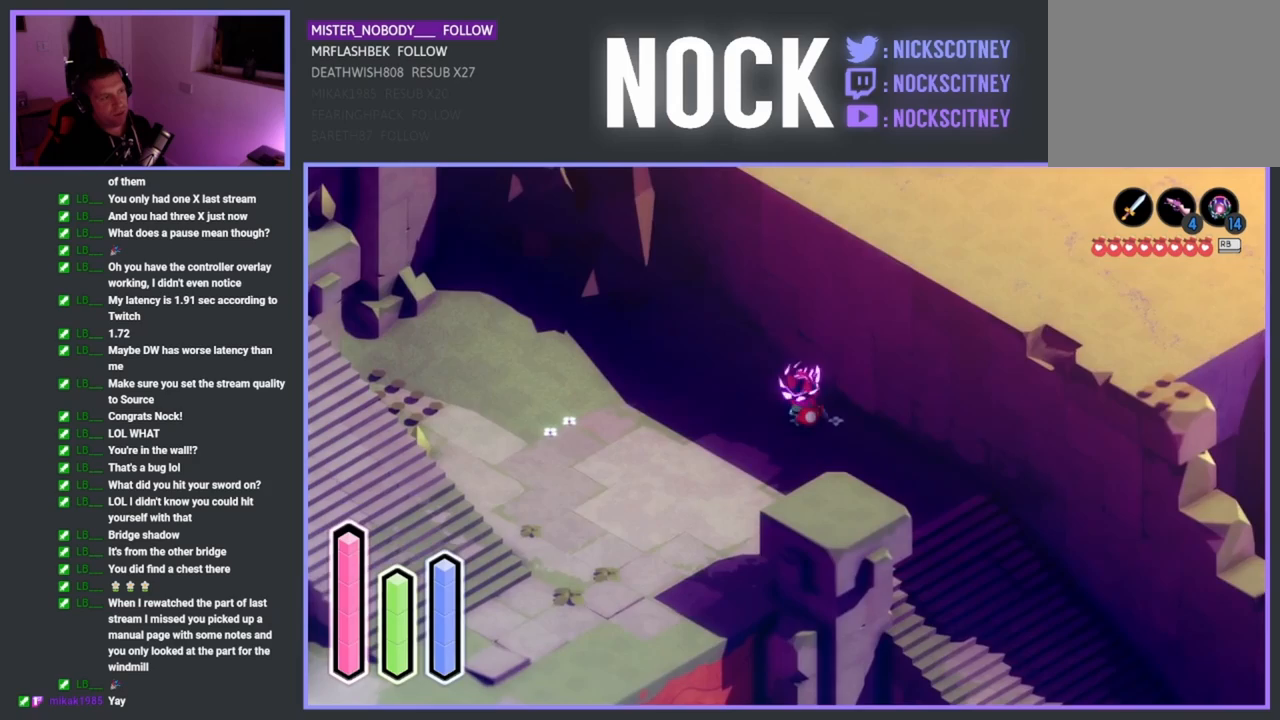
{"buttons": [], "left_stick": "up-right", "events": [[33, "left_stick", "left"], [117, "left_stick", "down-left"], [317, "left_stick", "down-right"], [483, "left_stick", "up-right"]]}
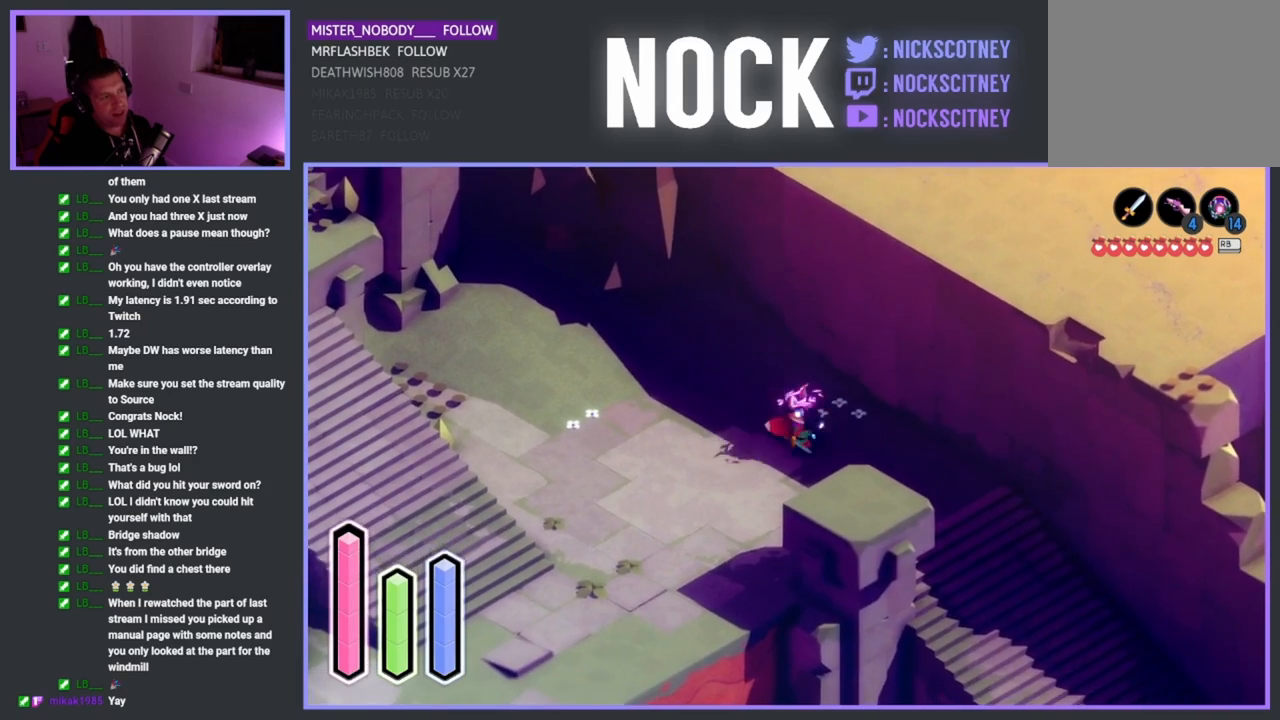
{"buttons": [], "left_stick": "up-right", "events": [[217, "left_stick", "up"], [367, "left_stick", "up-right"]]}
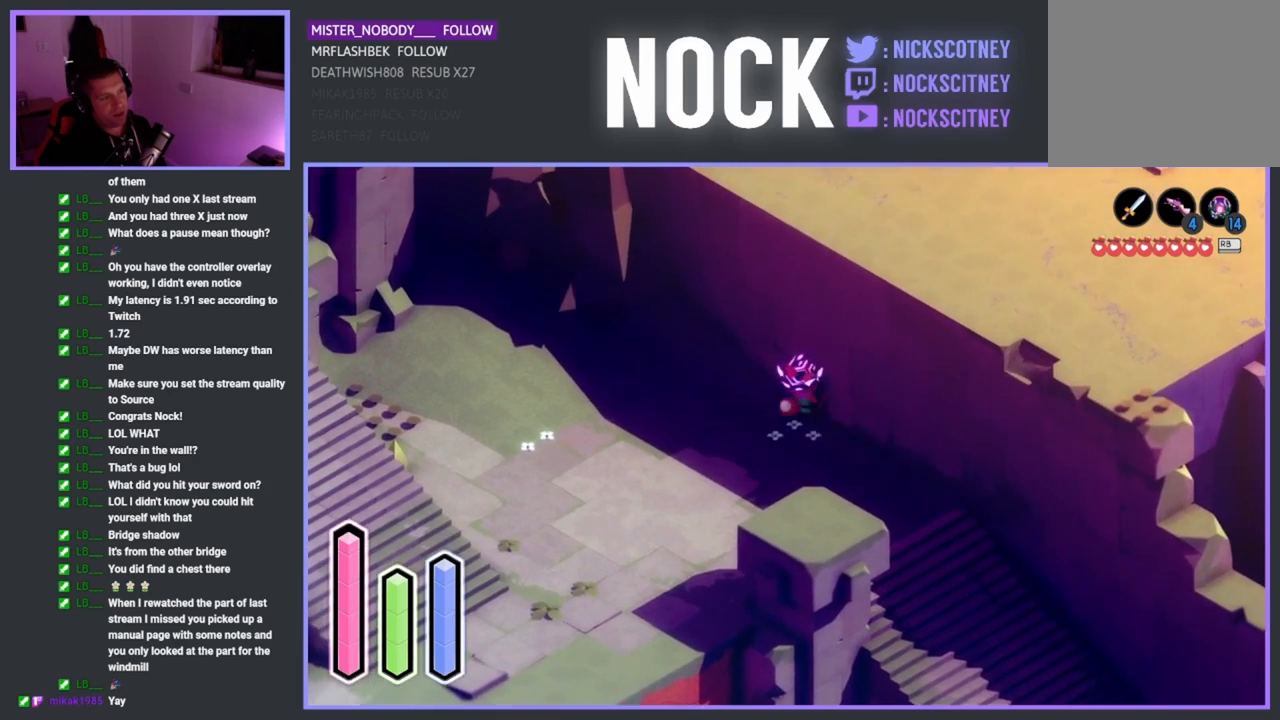
{"buttons": [], "left_stick": "center", "events": [[100, "left_stick", "center"]]}
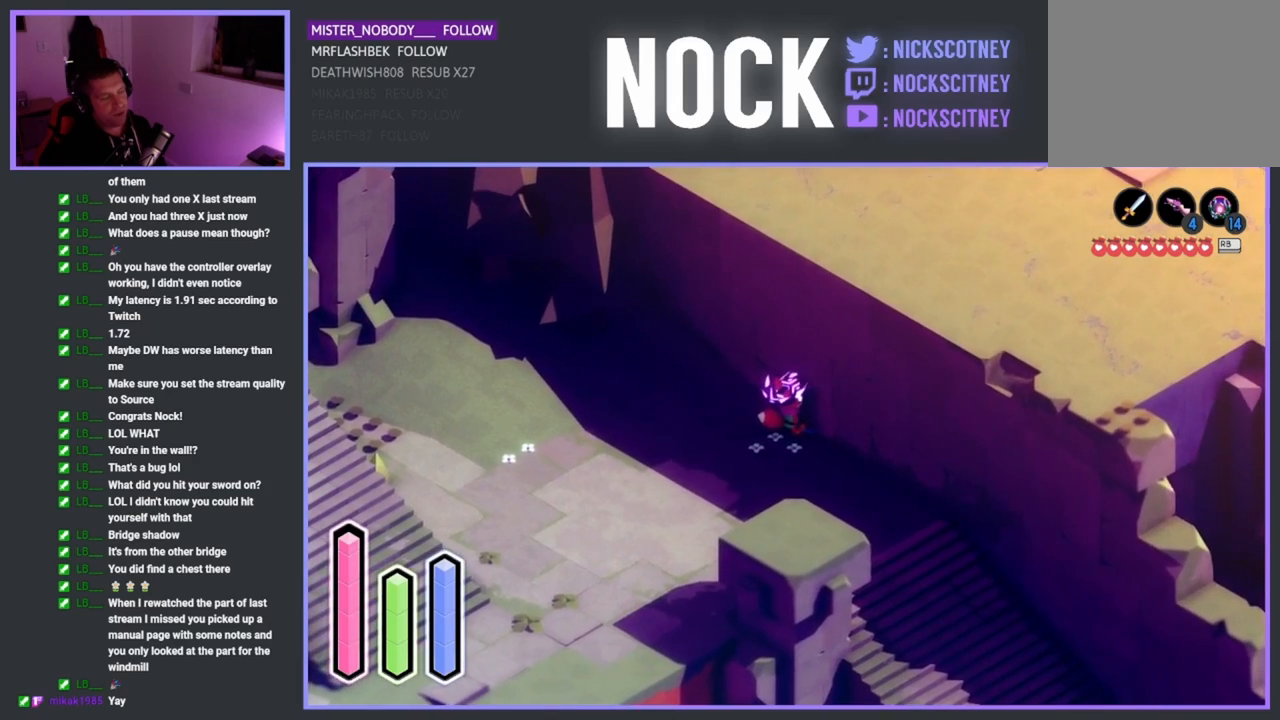
{"buttons": [], "left_stick": "left", "events": [[100, "left_stick", "left"]]}
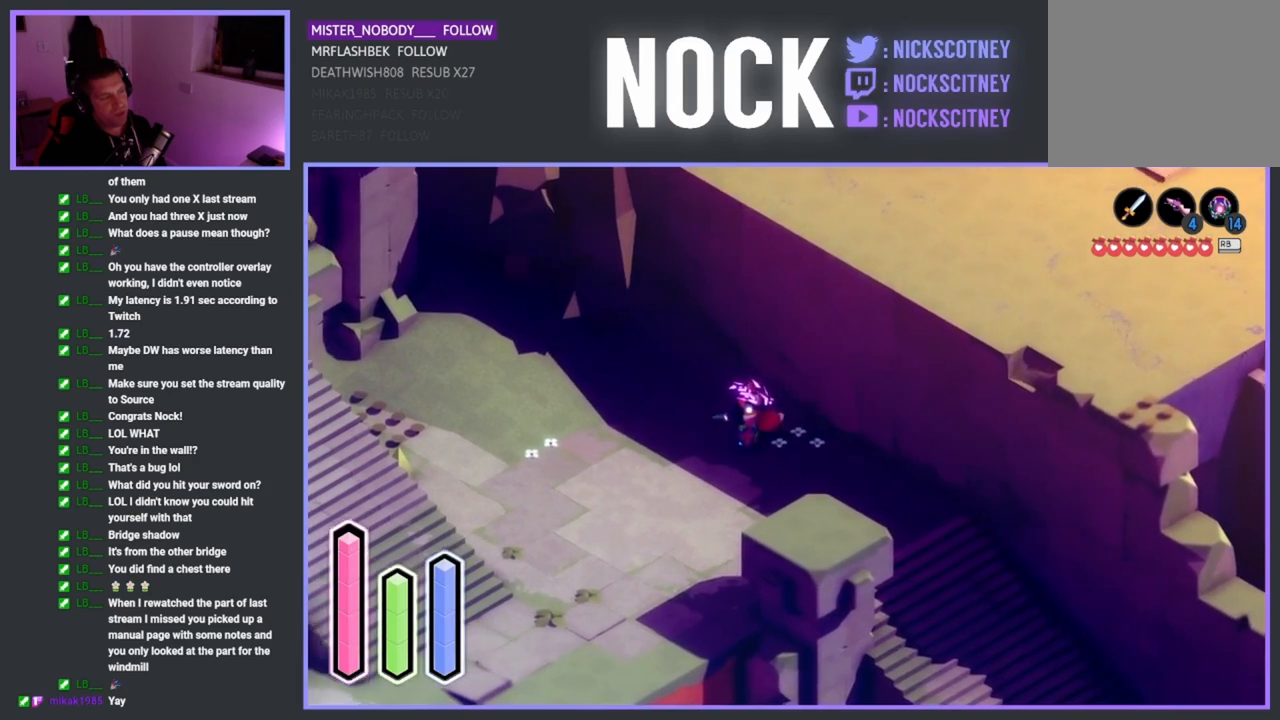
{"buttons": [], "left_stick": "down-left", "events": [[500, "left_stick", "down-left"]]}
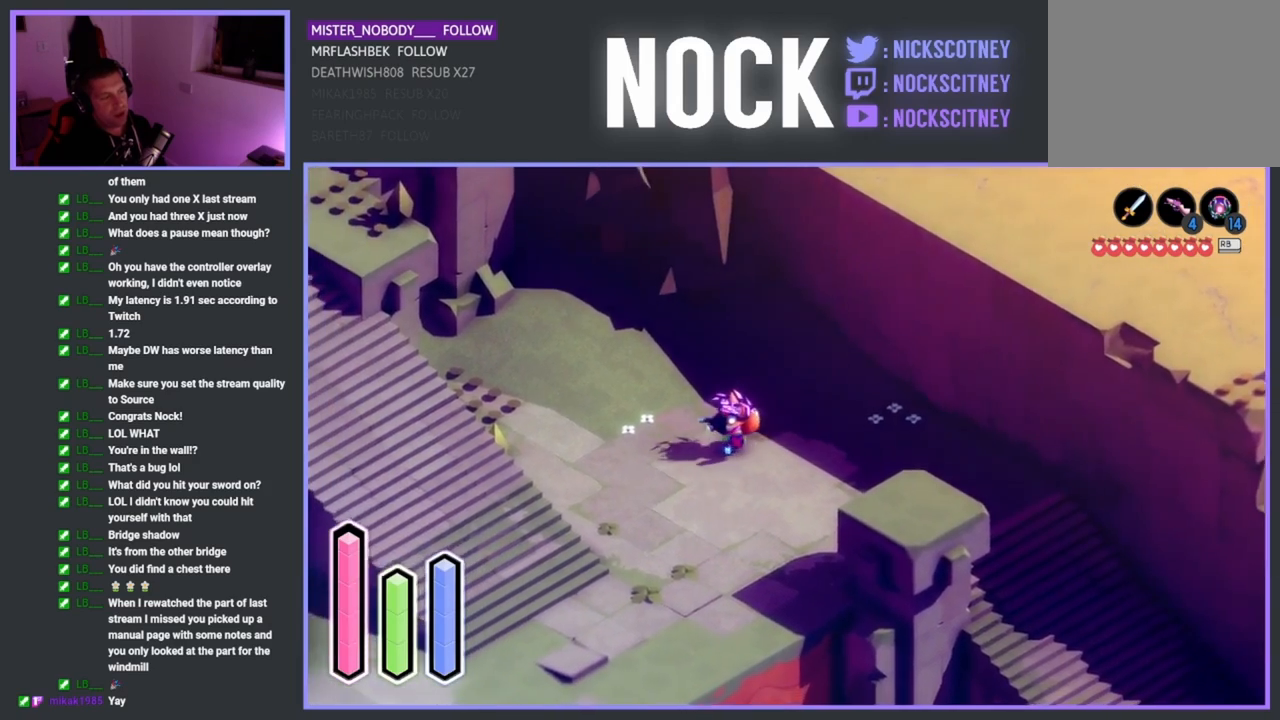
{"buttons": [], "left_stick": "down-left", "events": []}
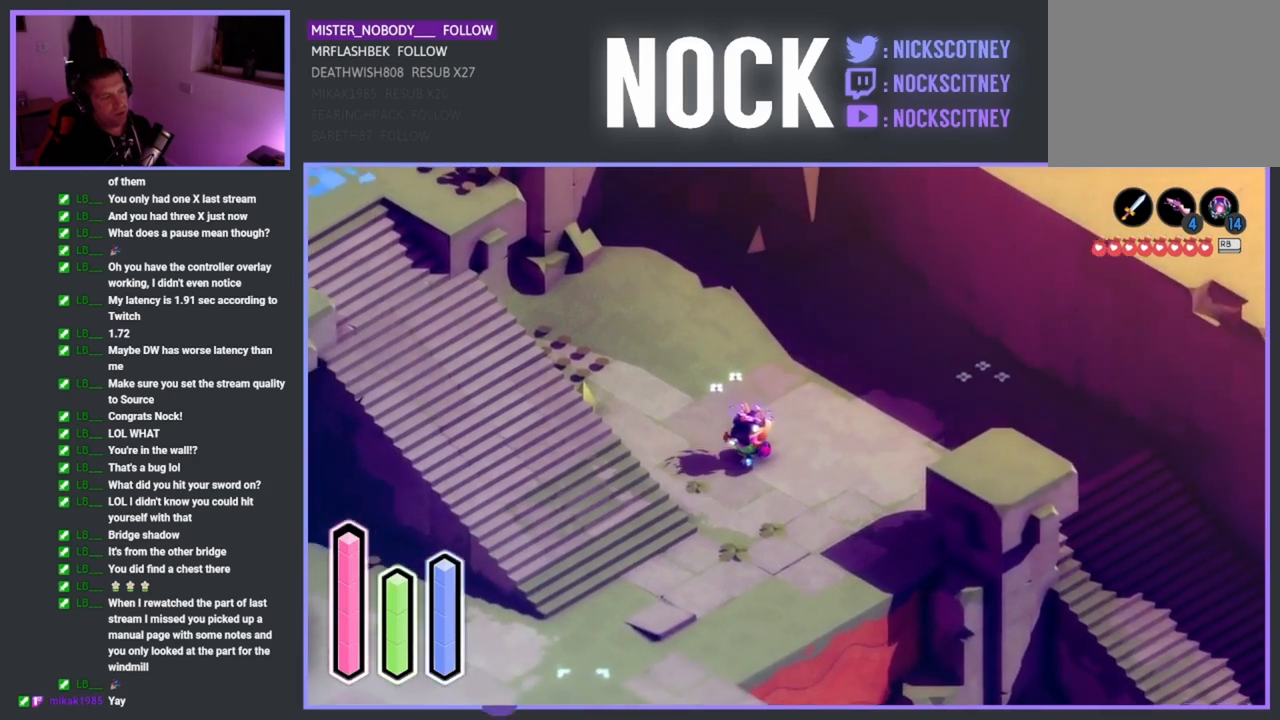
{"buttons": [], "left_stick": "down-right", "events": [[317, "left_stick", "down-right"]]}
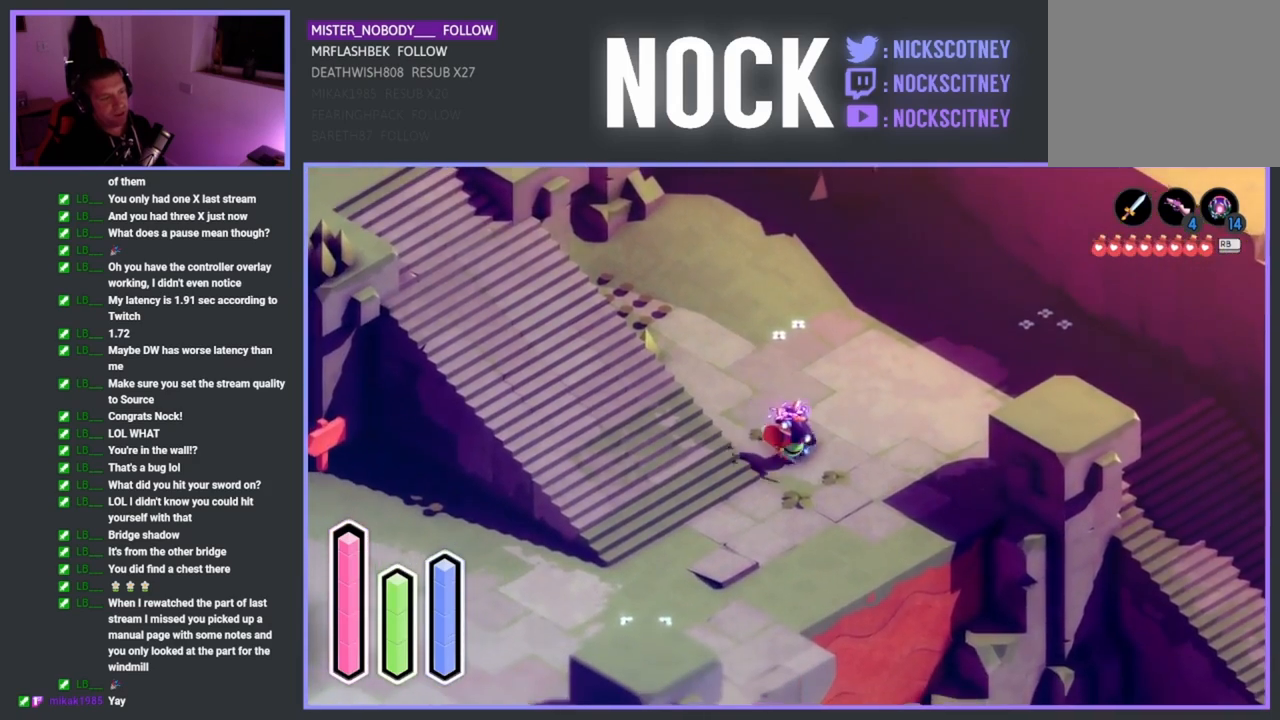
{"buttons": [], "left_stick": "left", "events": [[67, "left_stick", "down-left"], [417, "left_stick", "left"]]}
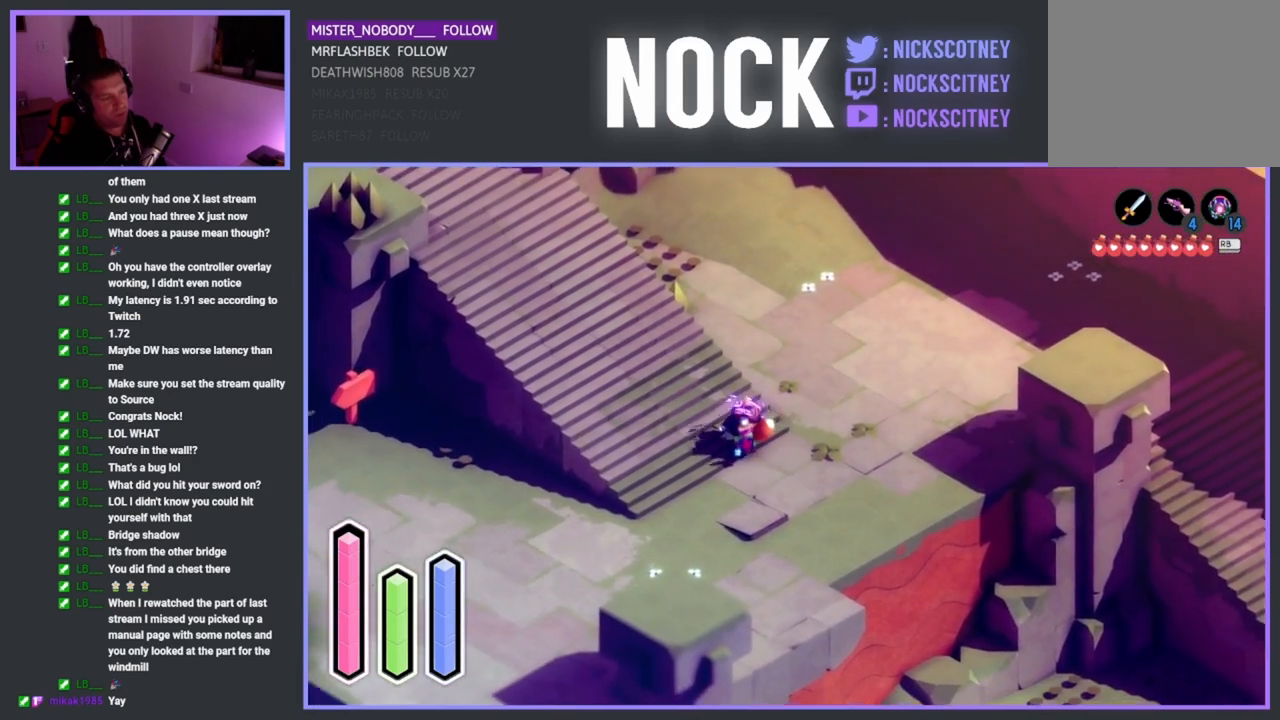
{"buttons": [], "left_stick": "down-left", "events": [[83, "left_stick", "center"], [150, "left_stick", "down-left"]]}
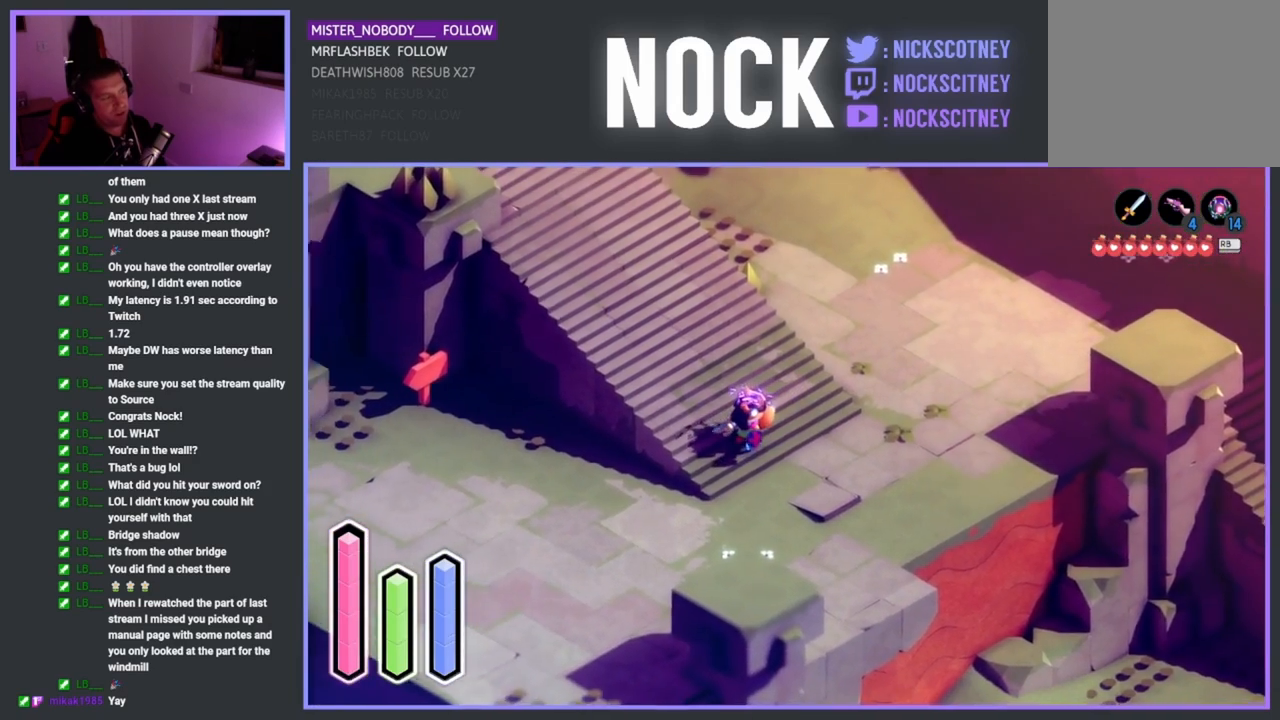
{"buttons": [], "left_stick": "down-left", "events": []}
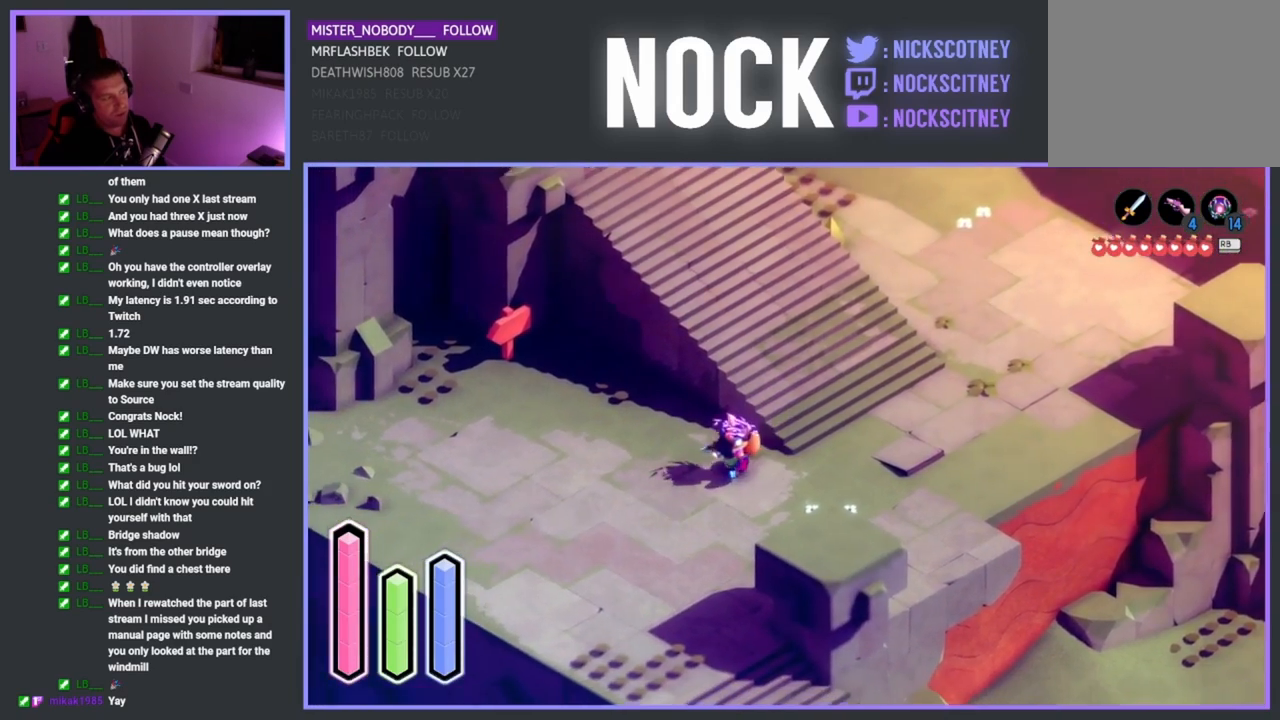
{"buttons": [], "left_stick": "down-left", "events": []}
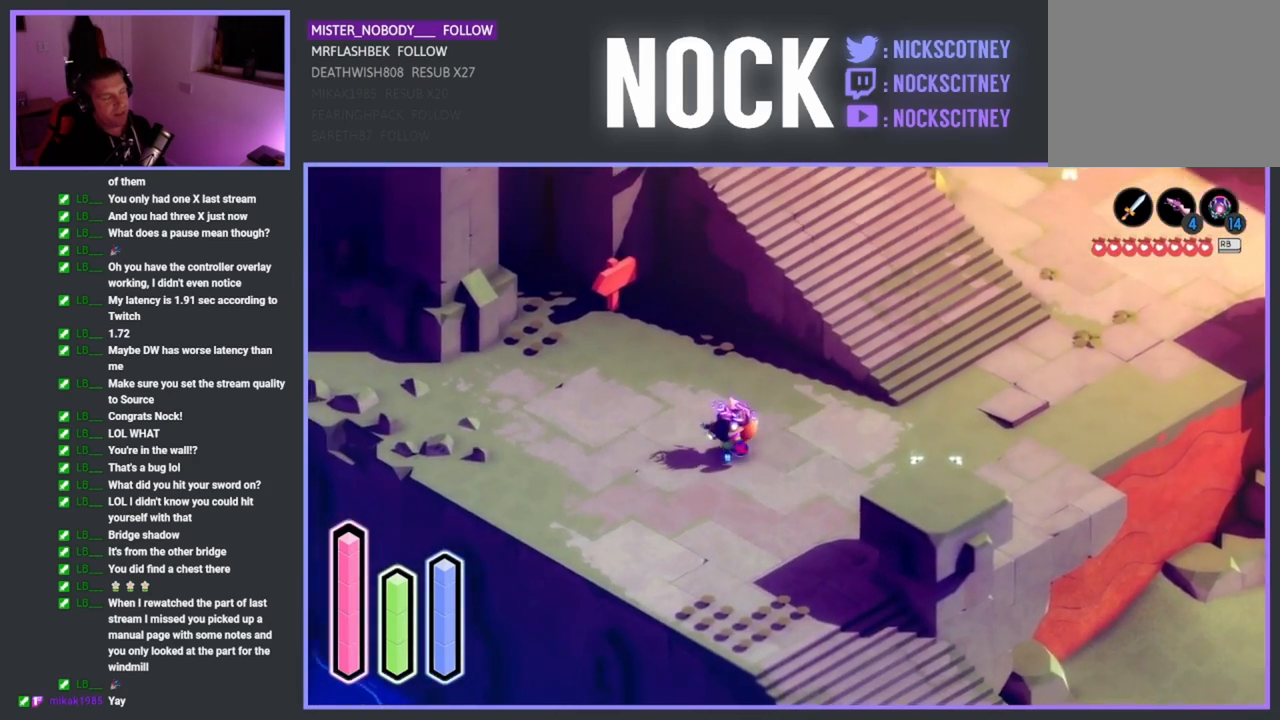
{"buttons": [], "left_stick": "up-left", "events": [[283, "left_stick", "left"], [400, "left_stick", "up-left"]]}
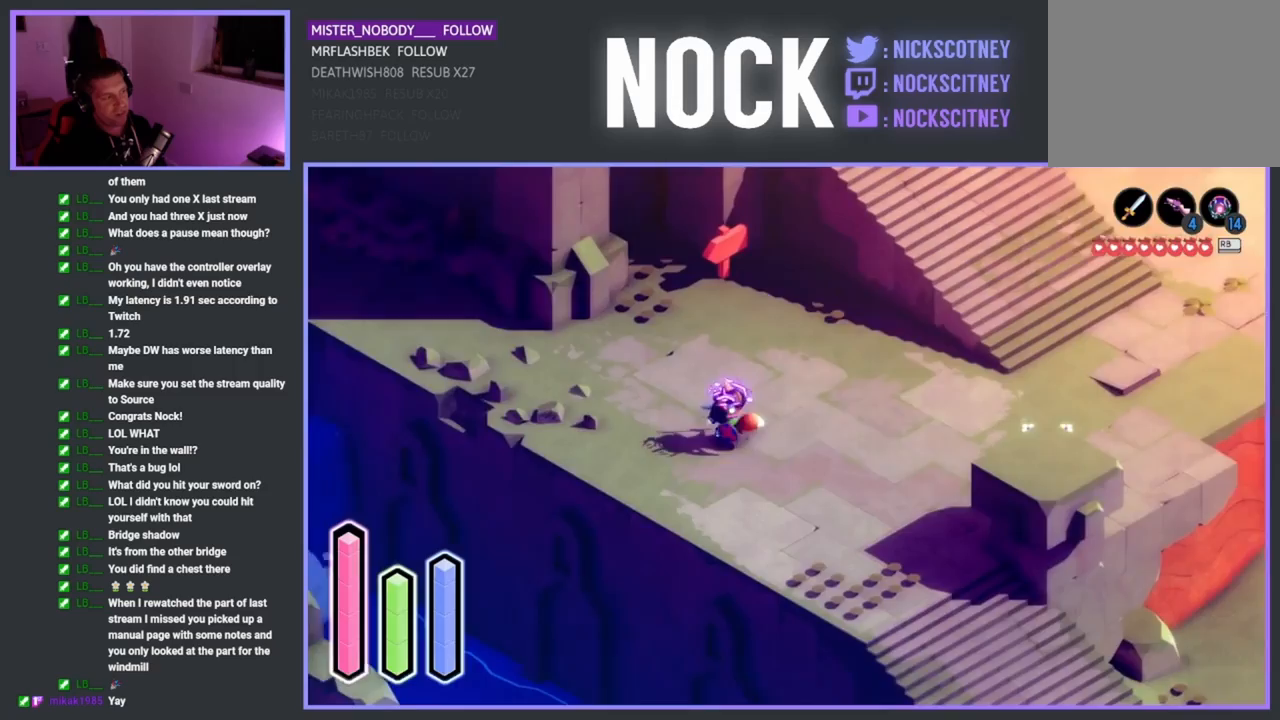
{"buttons": [], "left_stick": "up-left", "events": [[67, "CROSS", "down"], [250, "CROSS", "up"]]}
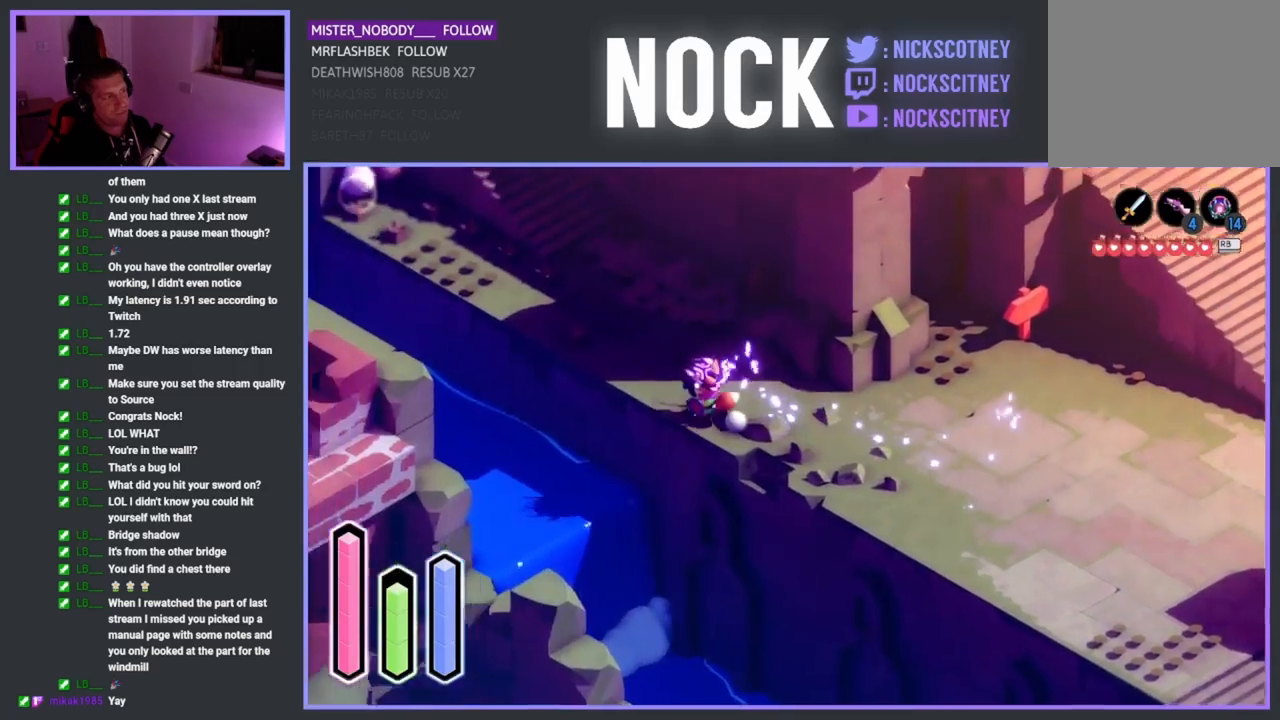
{"buttons": [], "left_stick": "up-left", "events": [[383, "left_stick", "center"], [467, "left_stick", "up-left"]]}
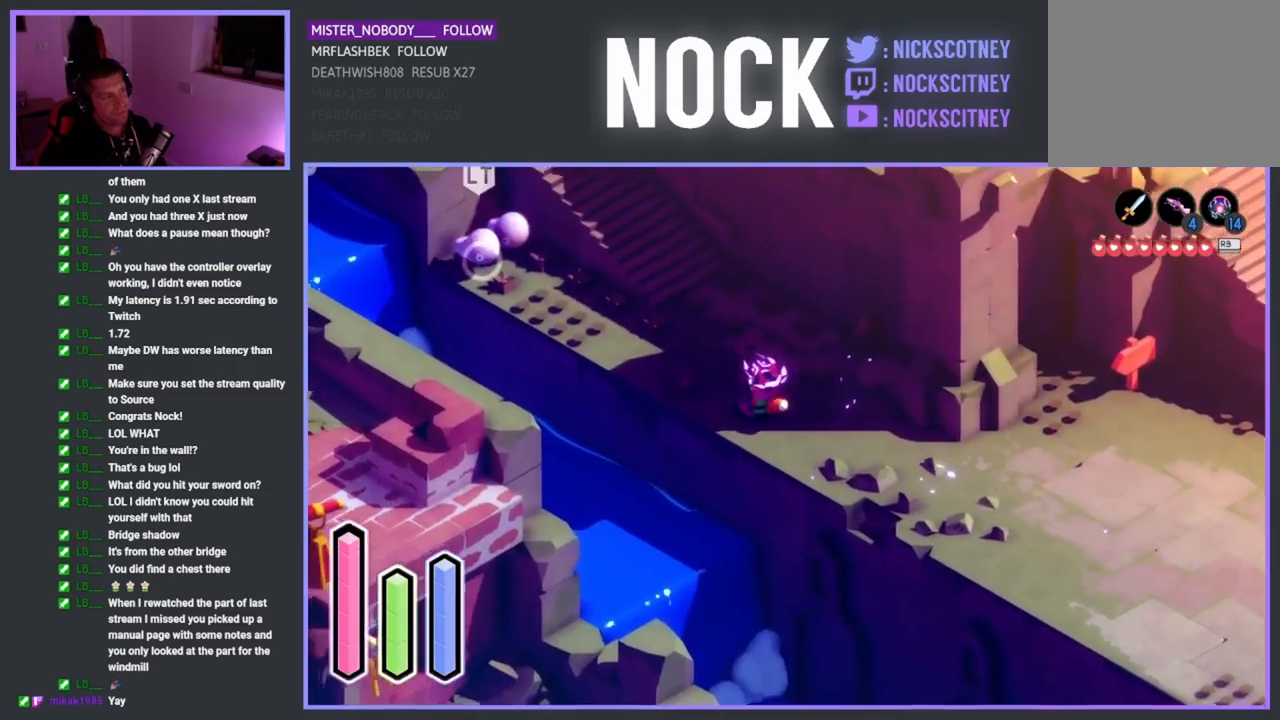
{"buttons": [], "left_stick": "up-left", "events": []}
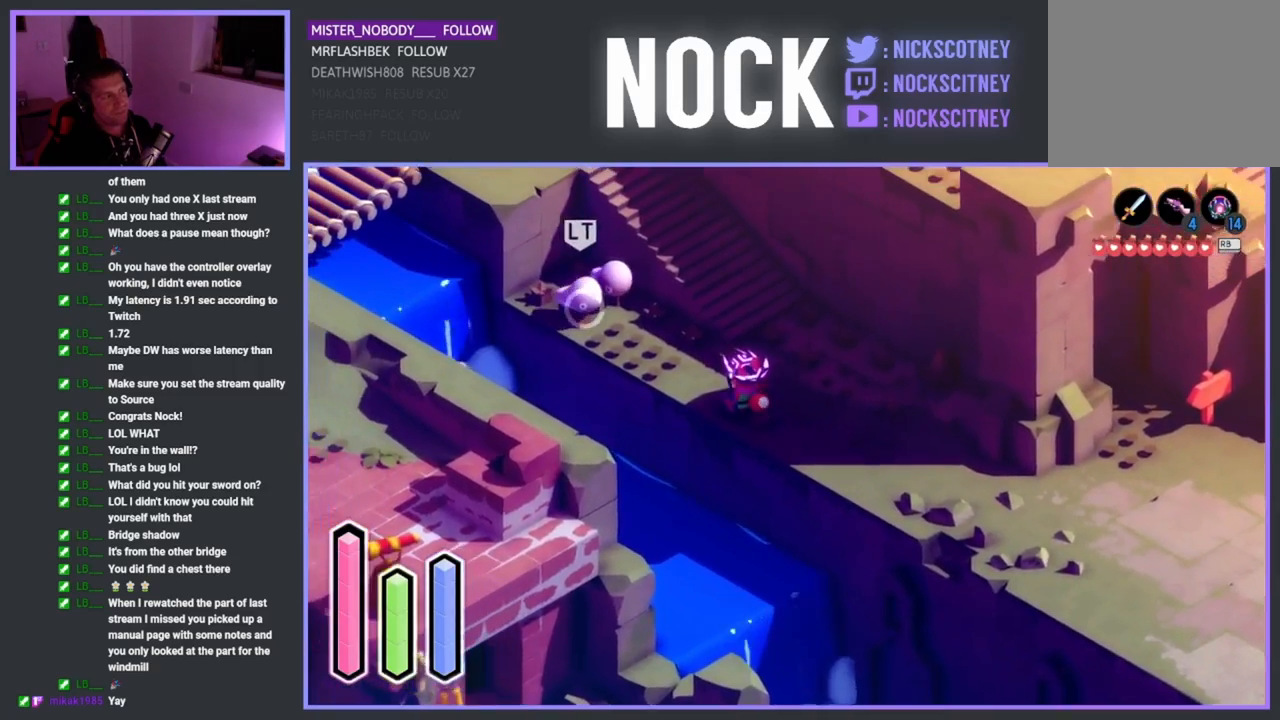
{"buttons": ["SQUARE"], "left_stick": "up-left", "events": [[350, "SQUARE", "down"]]}
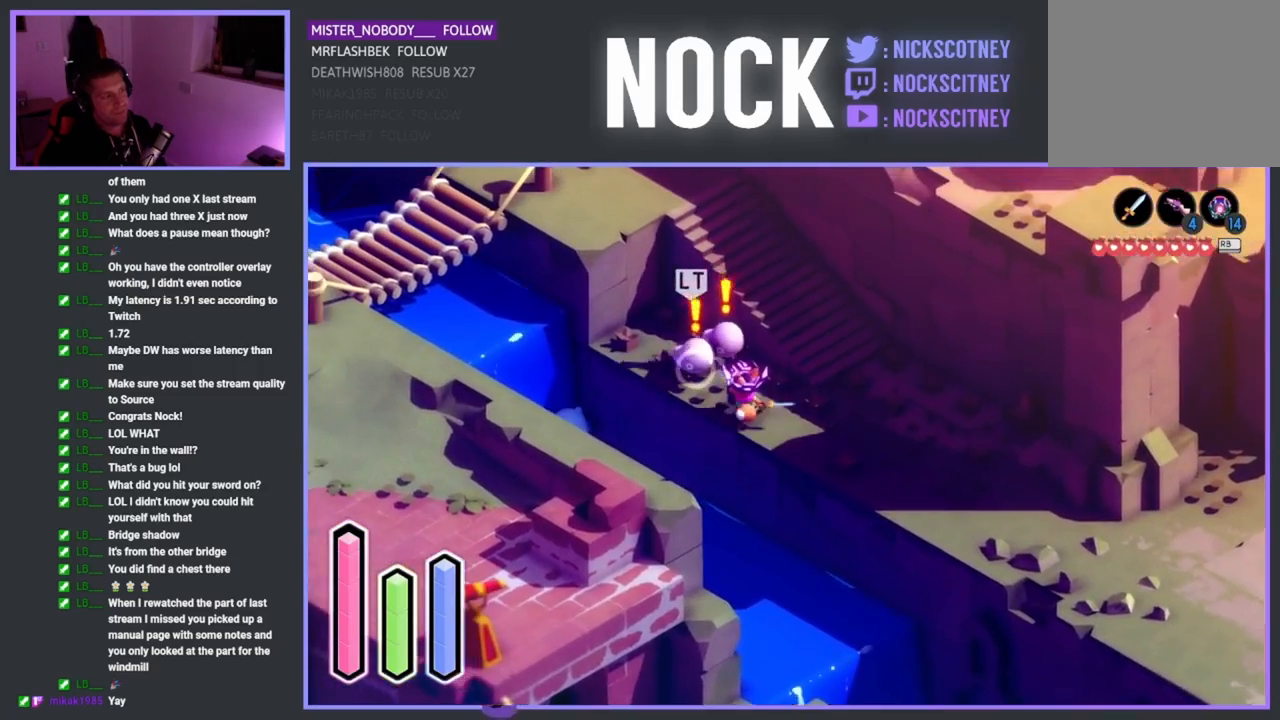
{"buttons": [], "left_stick": "center", "events": [[117, "SQUARE", "up"], [200, "left_stick", "center"]]}